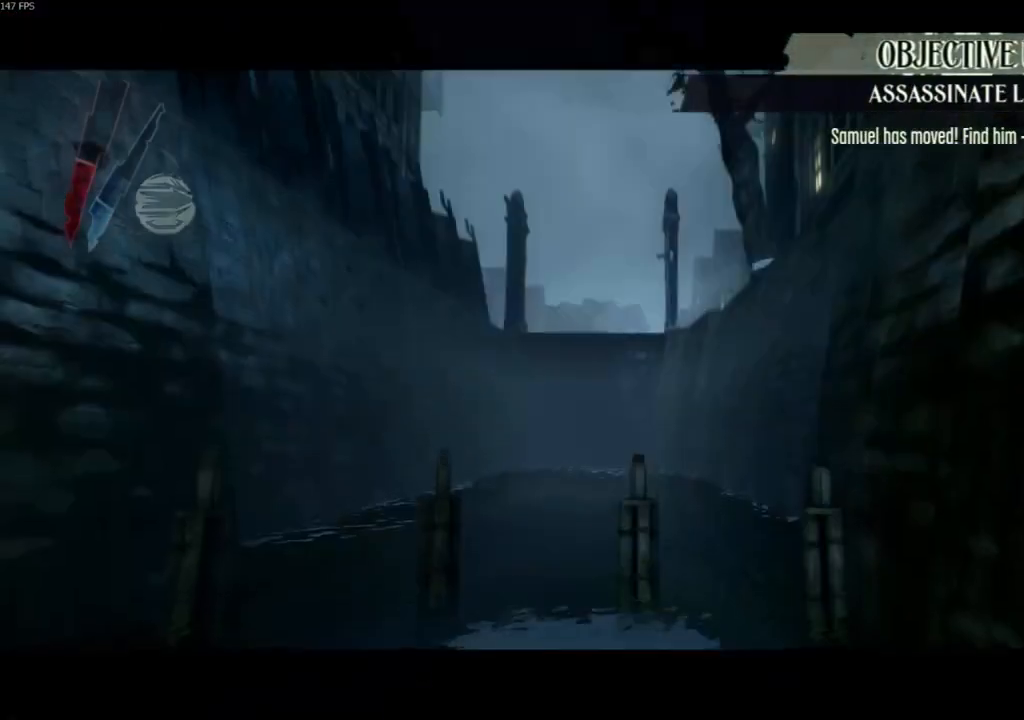
Gameplay with keyboard and mouse; each line is a JSON object with the keys and mouse buttons held at the frame after it. "events" lists presses ("down") and releases ("up") of "4", "5", "a", "alt", "c", "ctrl", "d", "e", "escape", "f", "q", "r", "s", "shift", "space", "tab", "v", "w", "x", "z", "mouse_left", "mouse_middle", "mouse_right", "mouse_wheel_up" and "mouse_wheel_down" between this image and that frame as [ms after this image, input, new state], when the widget could be followed in between. "mouse_left", "mouse_middle", "mouse_right", "mouse_wheel_up", "mouse_wheel_down" = the "left", "middle", "right", "wheel_up", "wheel_down" buttons of the "mouse" list. No other keys are recorded. Not read: mouse_move.
{"keys": [], "mouse": [], "events": [[33, "w", "up"], [67, "shift", "up"]]}
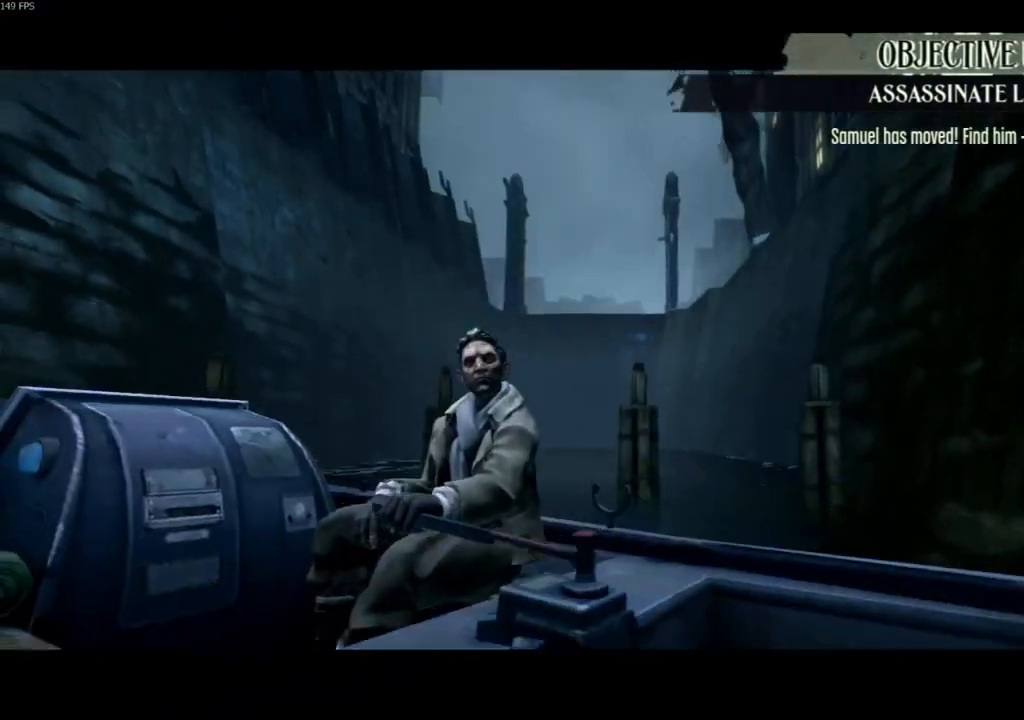
{"keys": [], "mouse": [], "events": []}
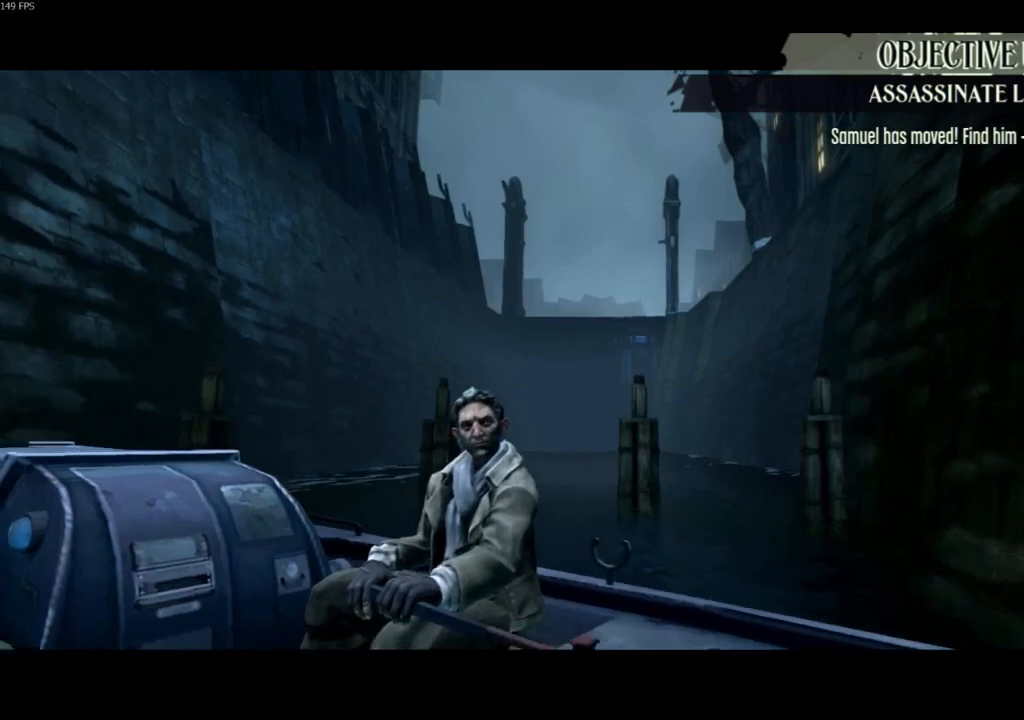
{"keys": [], "mouse": [], "events": []}
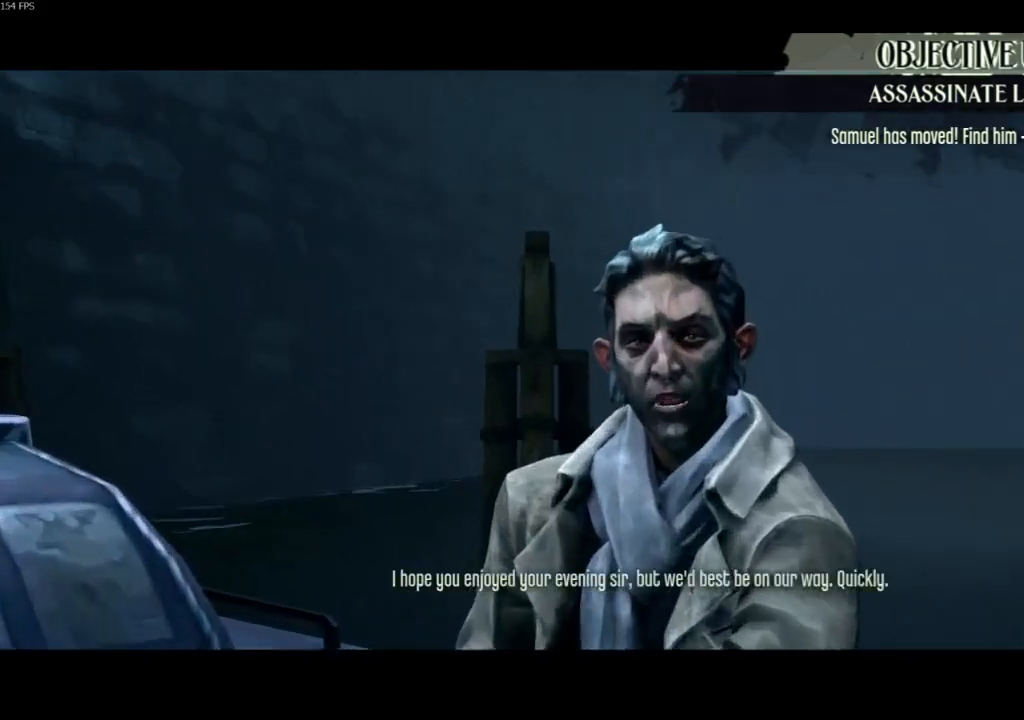
{"keys": [], "mouse": [], "events": []}
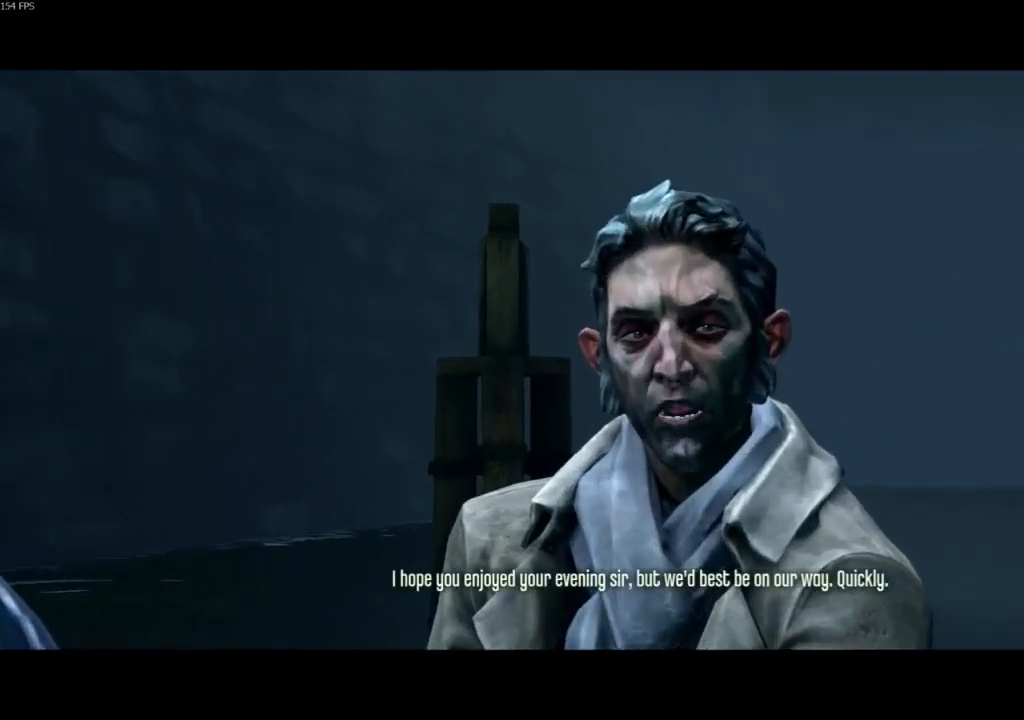
{"keys": [], "mouse": [], "events": []}
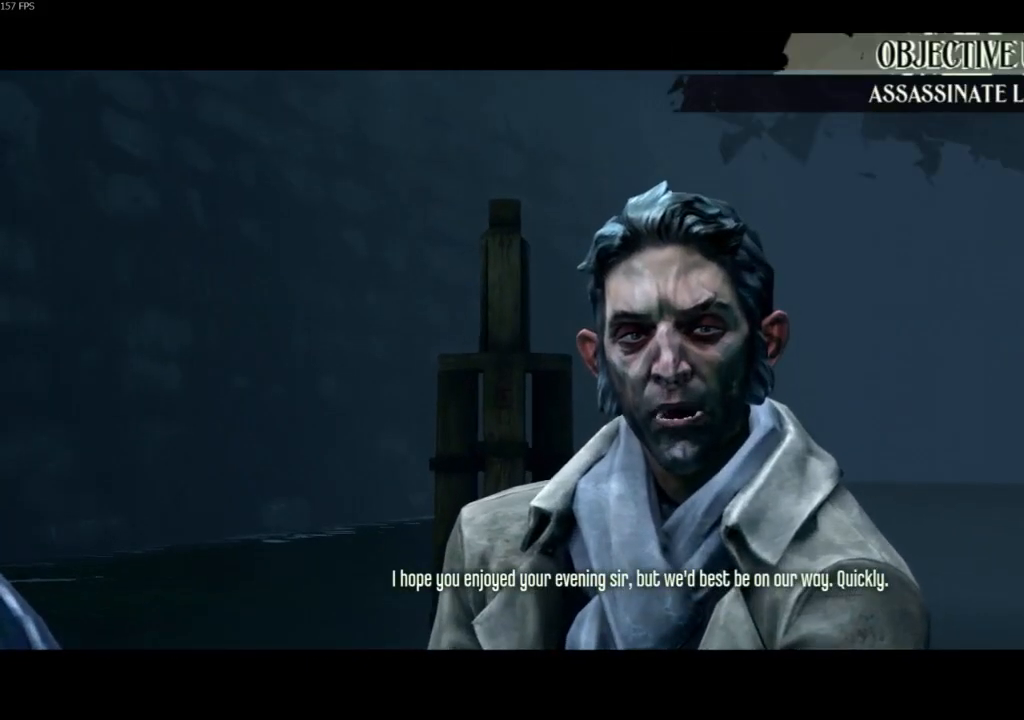
{"keys": [], "mouse": [], "events": []}
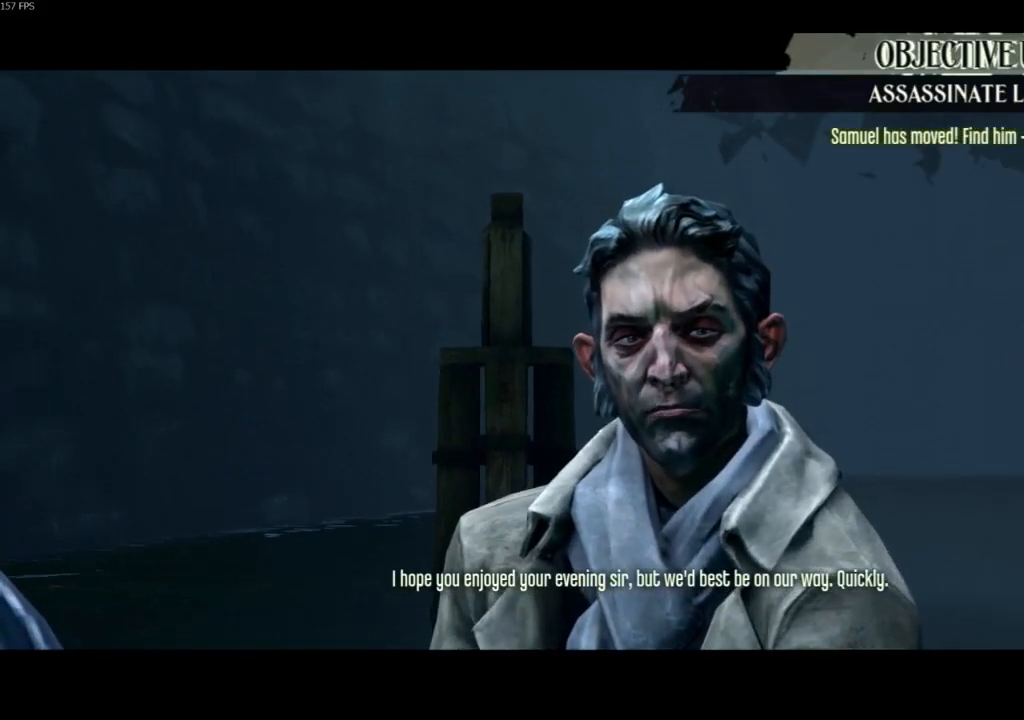
{"keys": [], "mouse": [], "events": []}
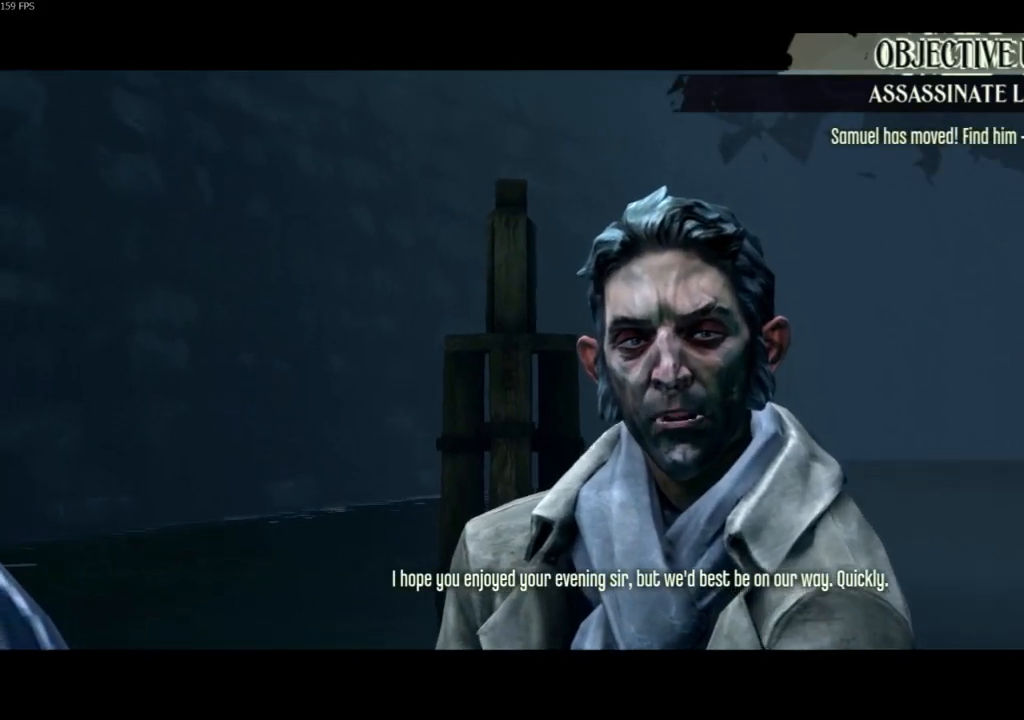
{"keys": [], "mouse": [], "events": []}
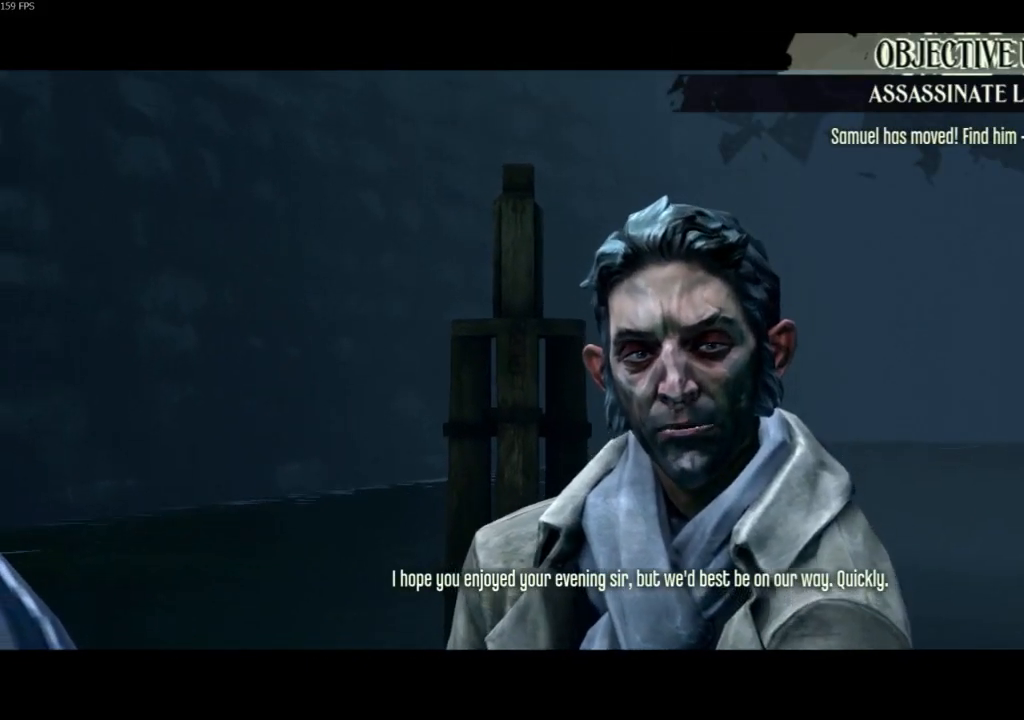
{"keys": [], "mouse": [], "events": []}
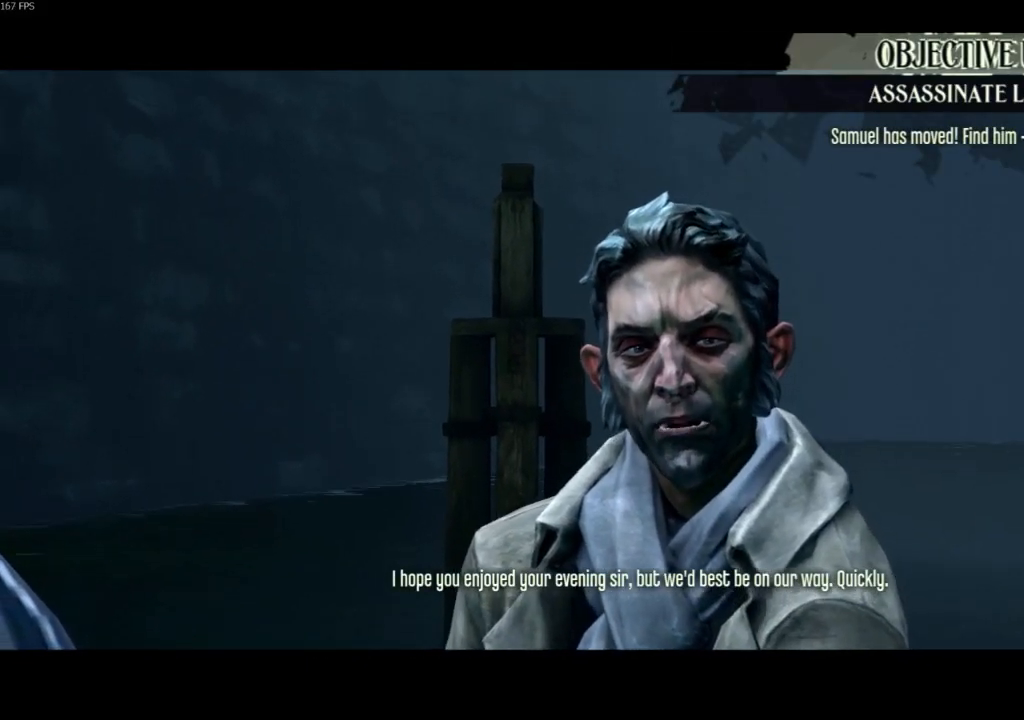
{"keys": [], "mouse": [], "events": []}
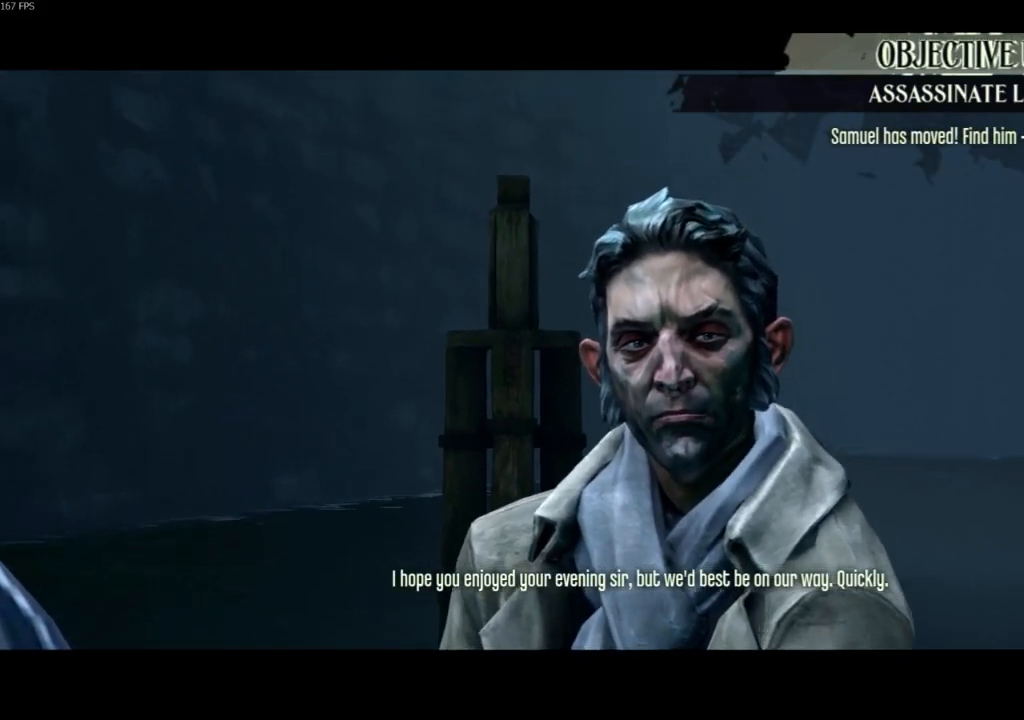
{"keys": [], "mouse": [], "events": [[367, "f", "down"], [500, "f", "up"]]}
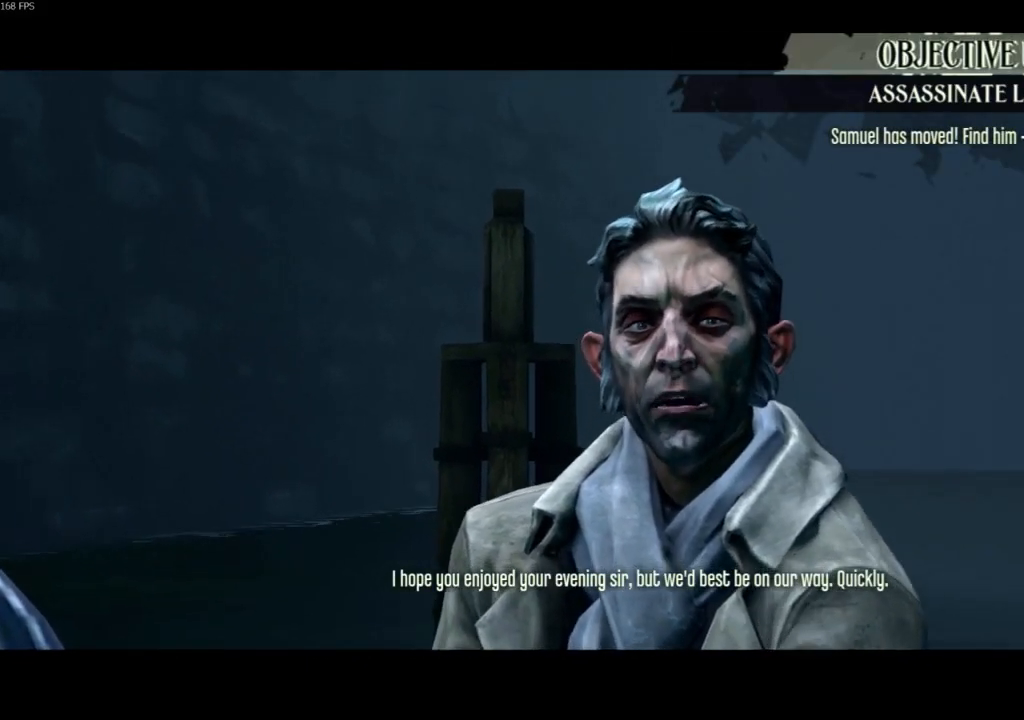
{"keys": [], "mouse": [], "events": [[67, "f", "down"], [200, "f", "up"], [300, "f", "down"], [433, "f", "up"]]}
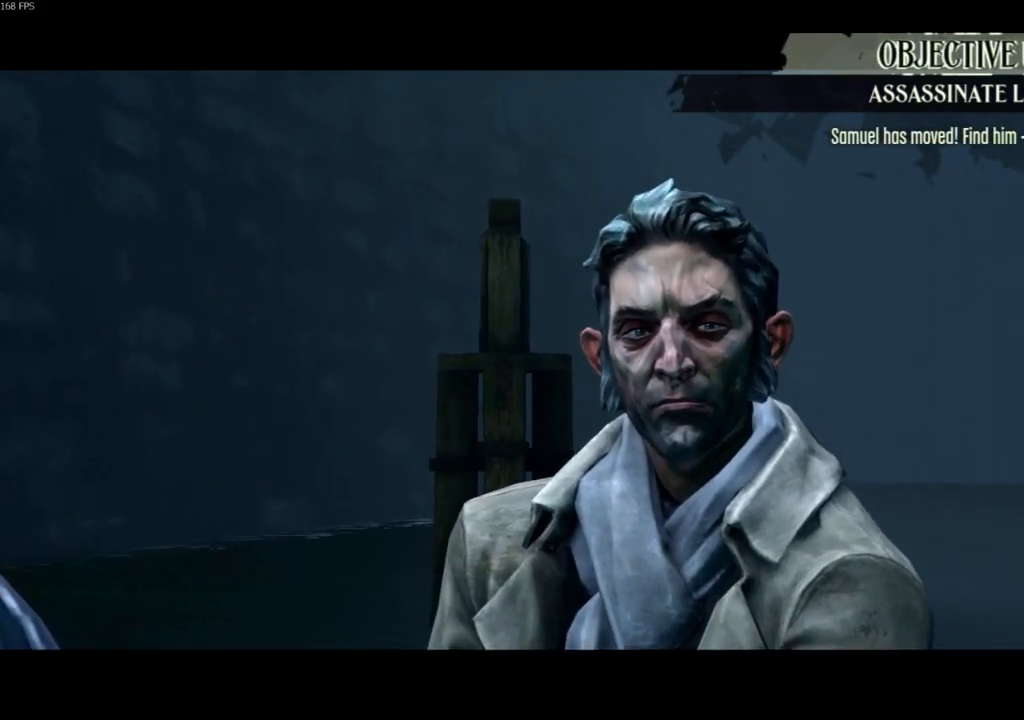
{"keys": [], "mouse": [], "events": [[33, "f", "down"], [133, "f", "up"], [200, "f", "down"], [300, "f", "up"], [400, "f", "down"], [500, "f", "up"]]}
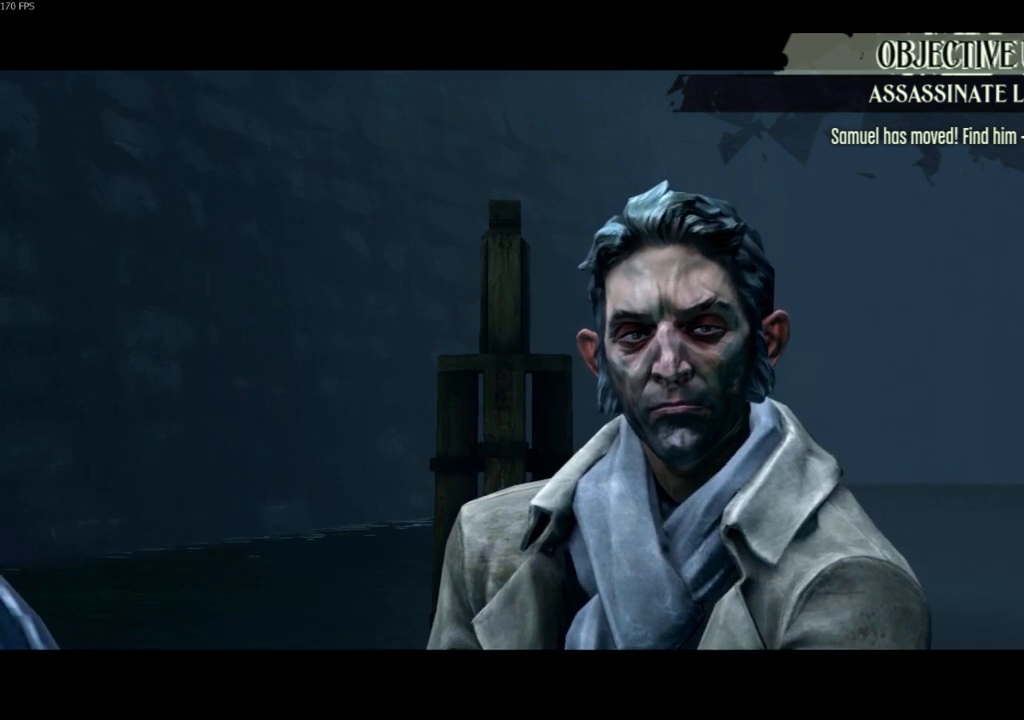
{"keys": ["f"], "mouse": [], "events": [[100, "f", "down"], [133, "f", "up"], [267, "f", "down"], [367, "f", "up"], [467, "f", "down"]]}
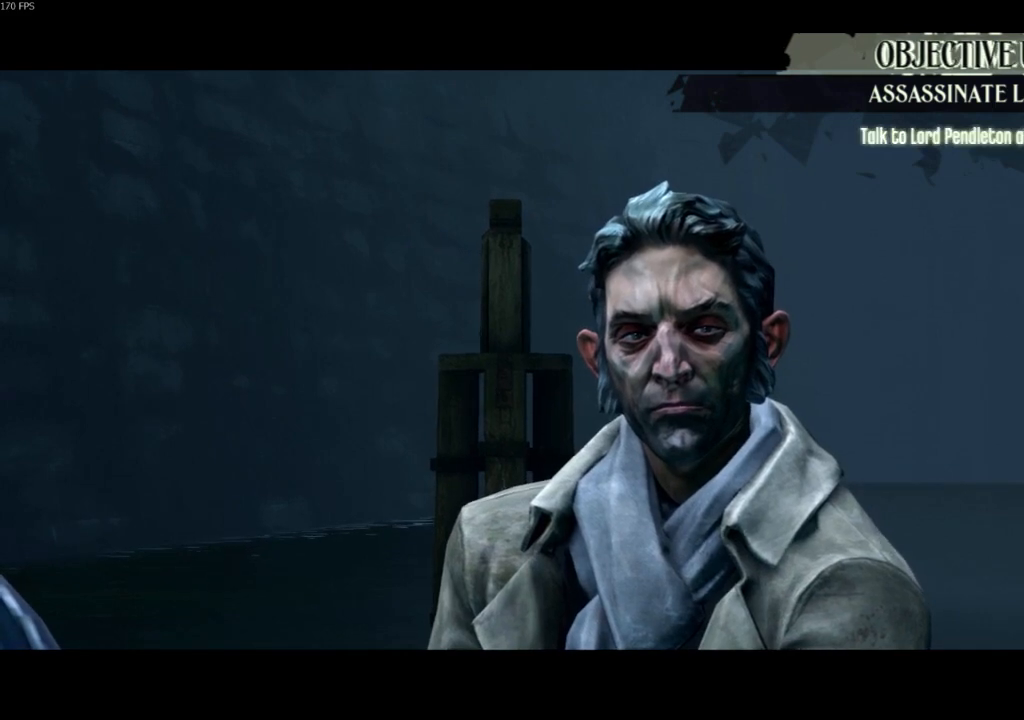
{"keys": [], "mouse": [], "events": [[67, "f", "up"], [100, "f", "down"], [200, "f", "up"], [233, "f", "down"], [333, "f", "up"]]}
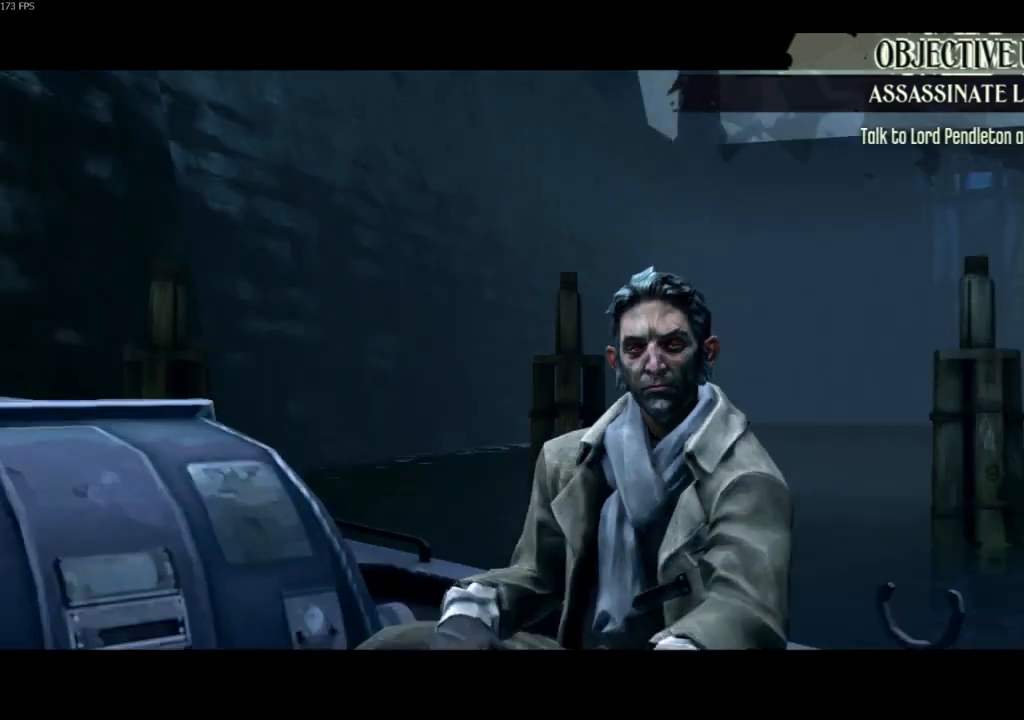
{"keys": [], "mouse": [], "events": []}
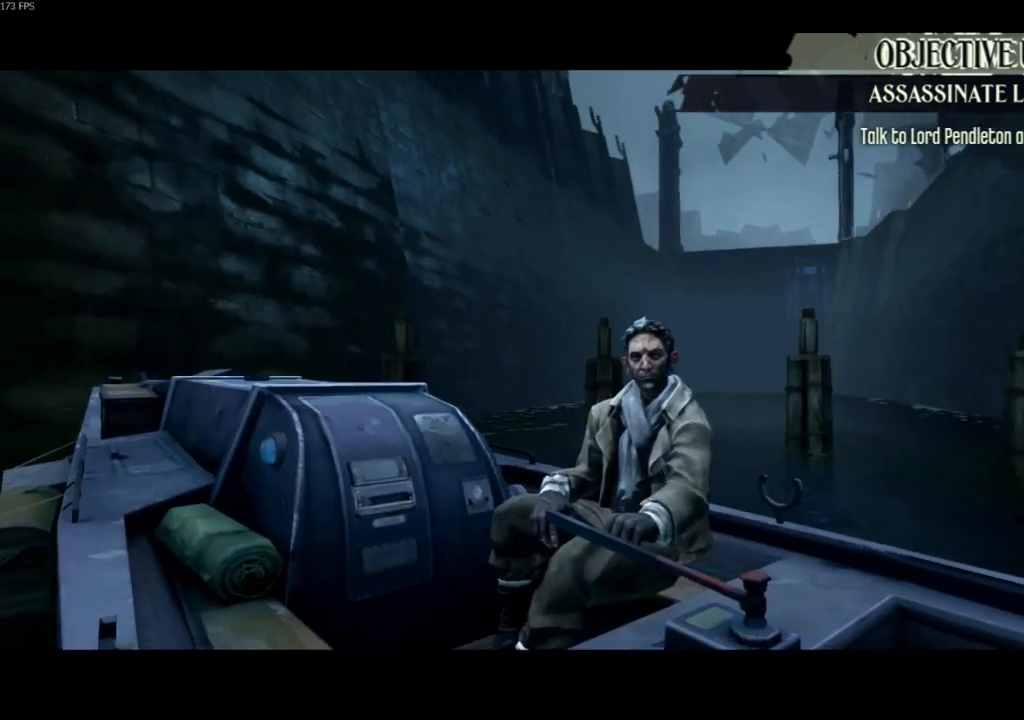
{"keys": [], "mouse": [], "events": []}
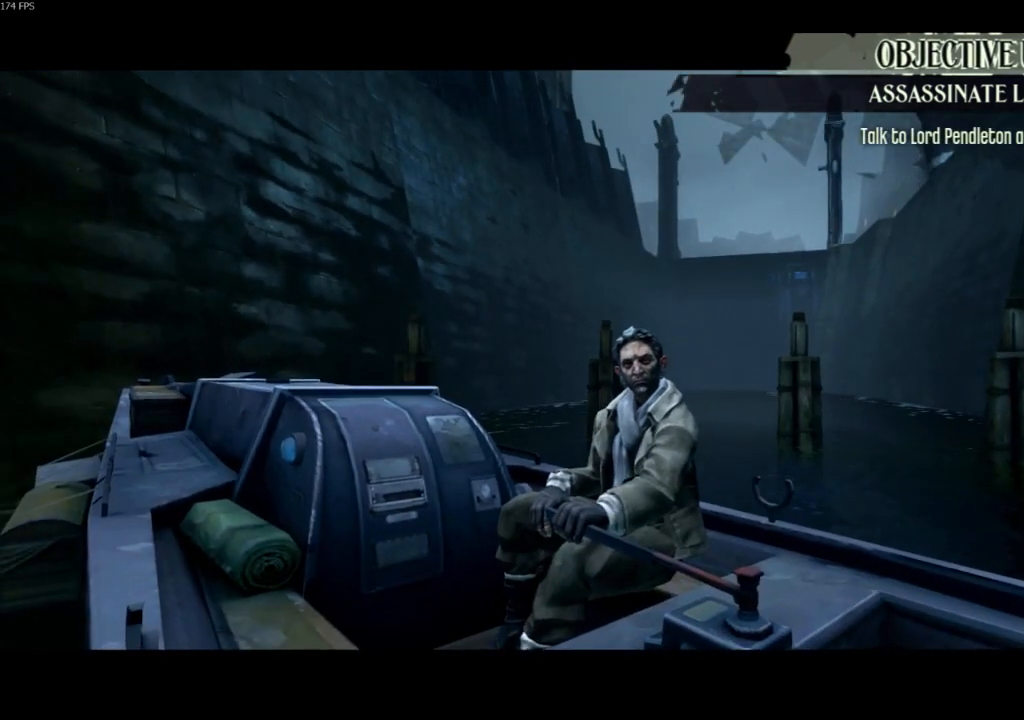
{"keys": [], "mouse": [], "events": []}
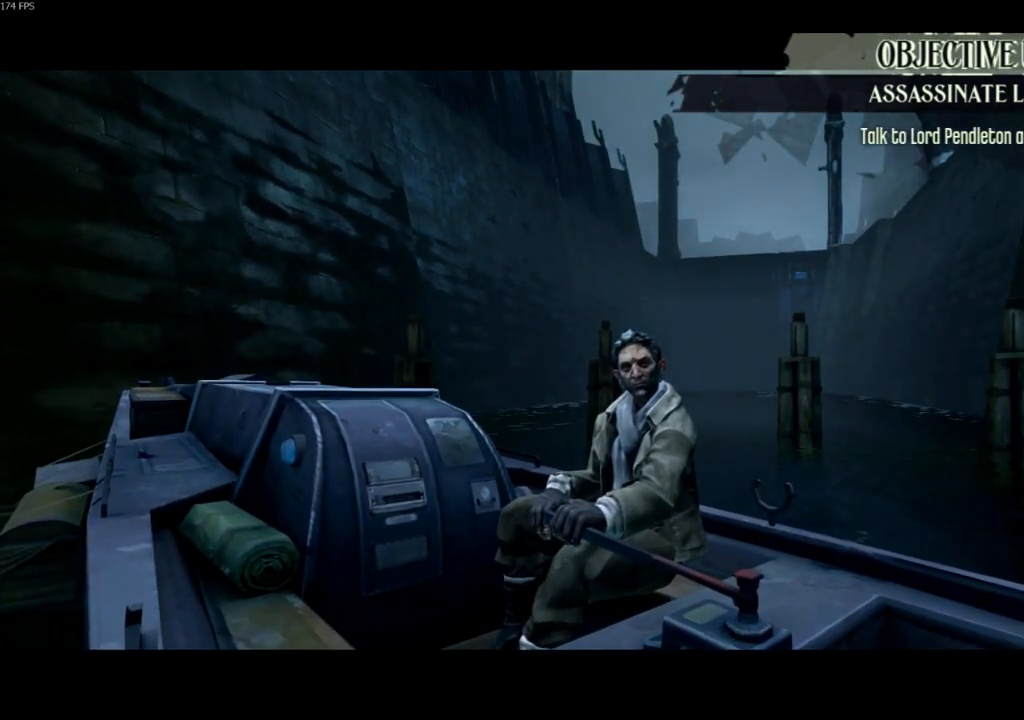
{"keys": [], "mouse": [], "events": []}
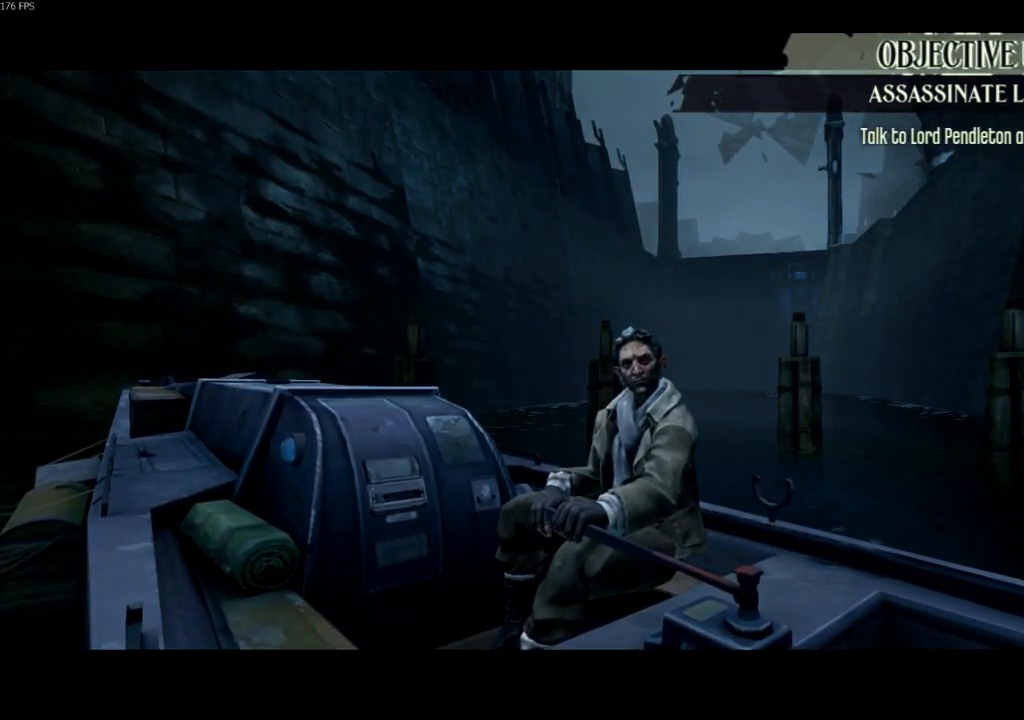
{"keys": [], "mouse": [], "events": []}
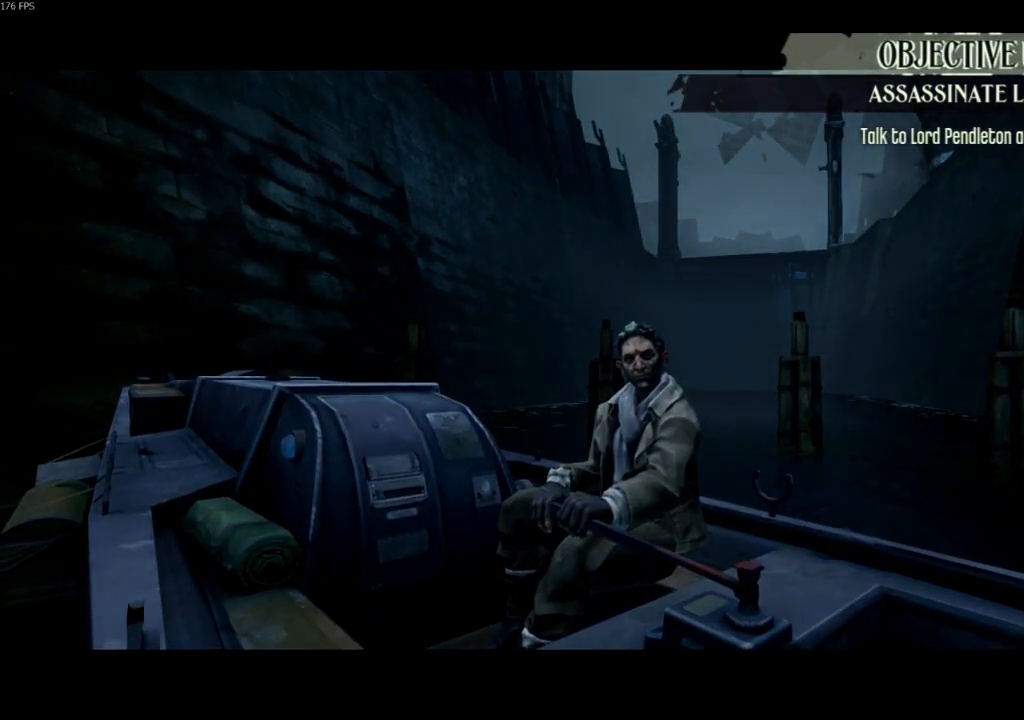
{"keys": [], "mouse": [], "events": []}
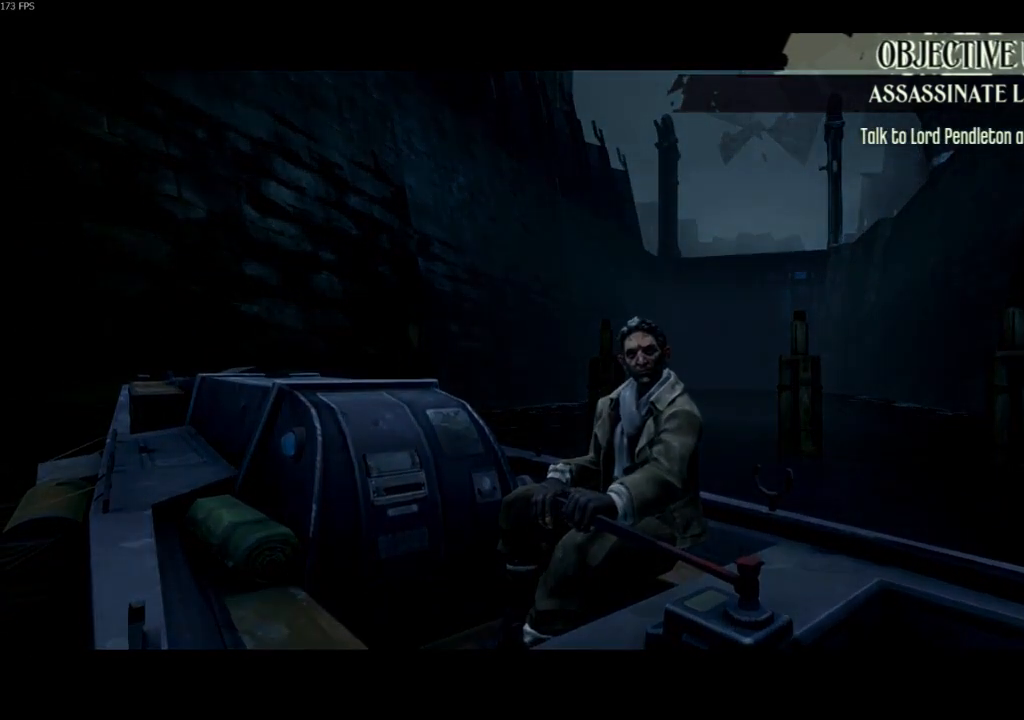
{"keys": [], "mouse": [], "events": []}
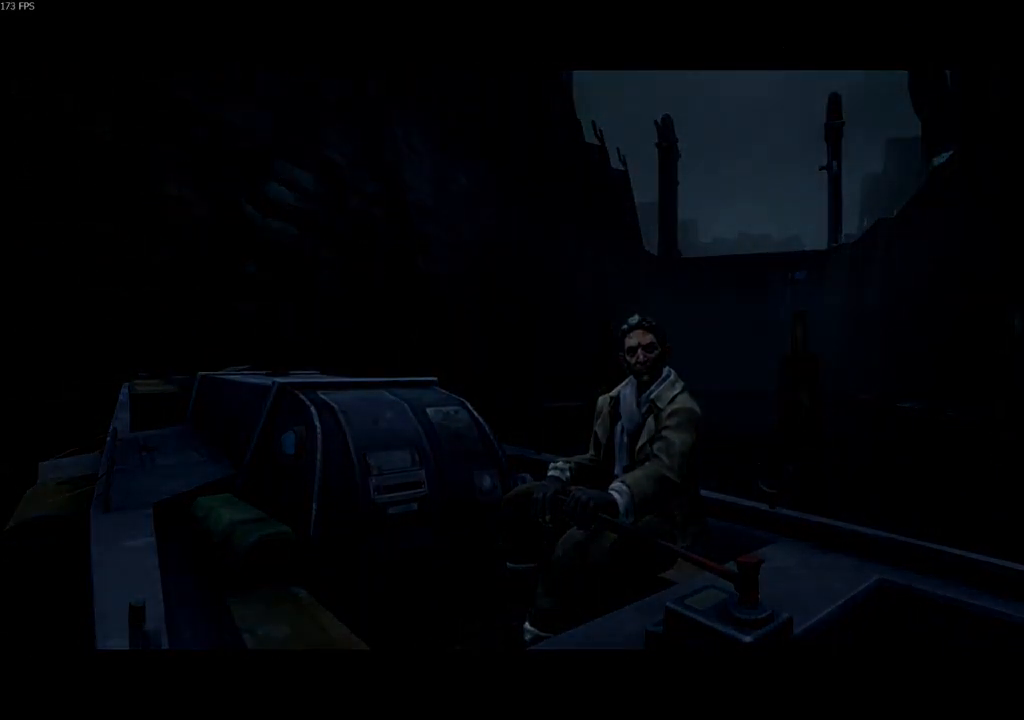
{"keys": [], "mouse": [], "events": []}